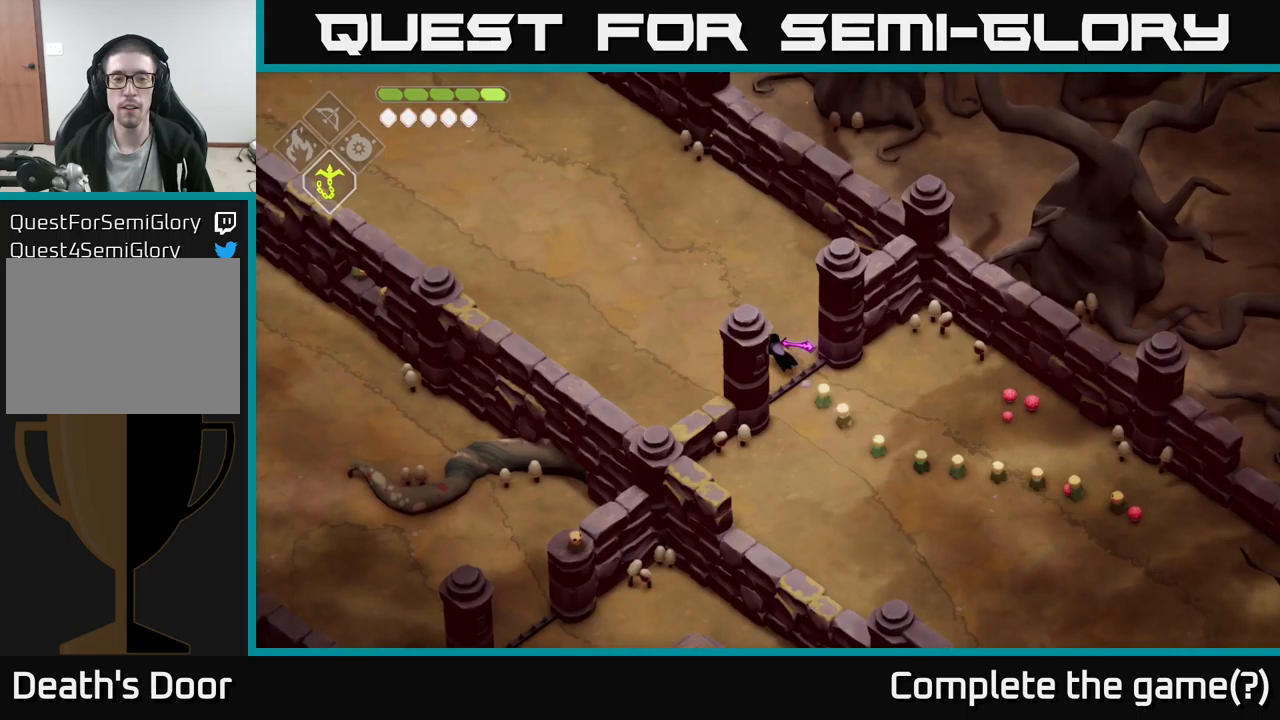
Gameplay with a controller (Xbox layout); each line is a JSON object with the inputs held at the frame after it. "events" lists button and stick changes between this image and that frame as [ms after this image, input, new state], when the widget could be followed in between.
{"buttons": [], "left_stick": "up-left", "right_stick": "up-left", "events": []}
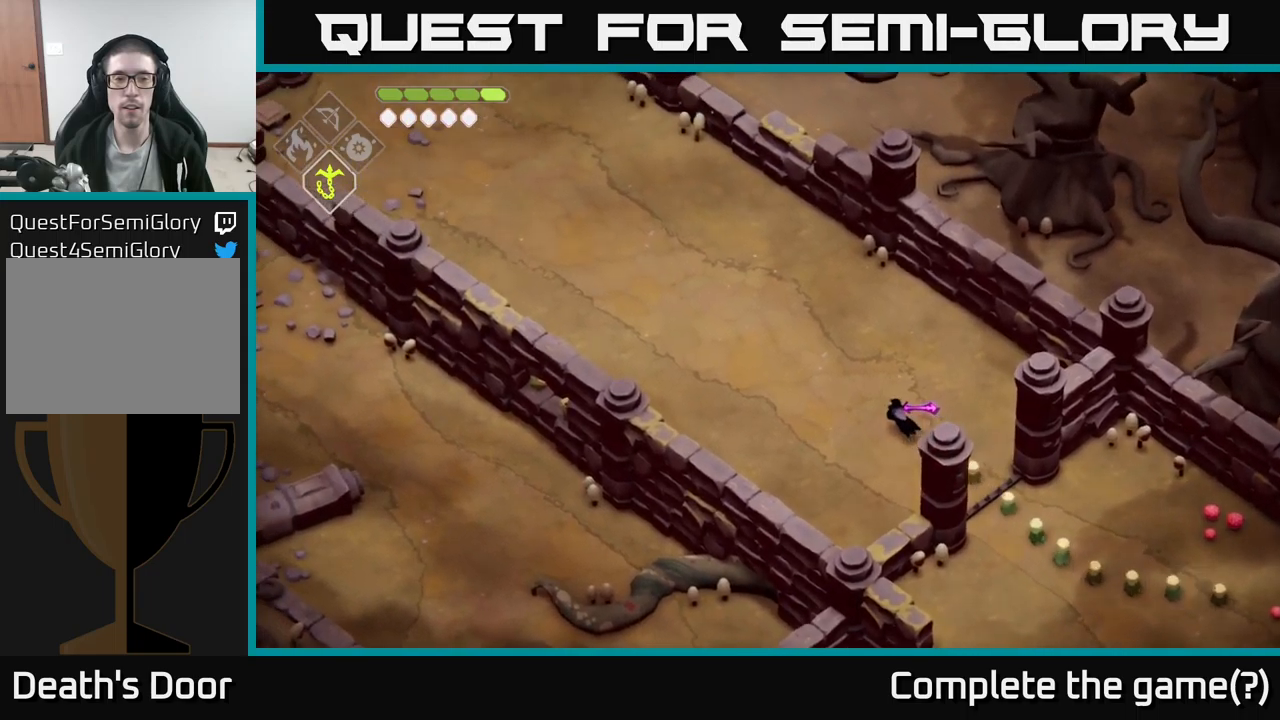
{"buttons": [], "left_stick": "up-left", "right_stick": "up-left", "events": []}
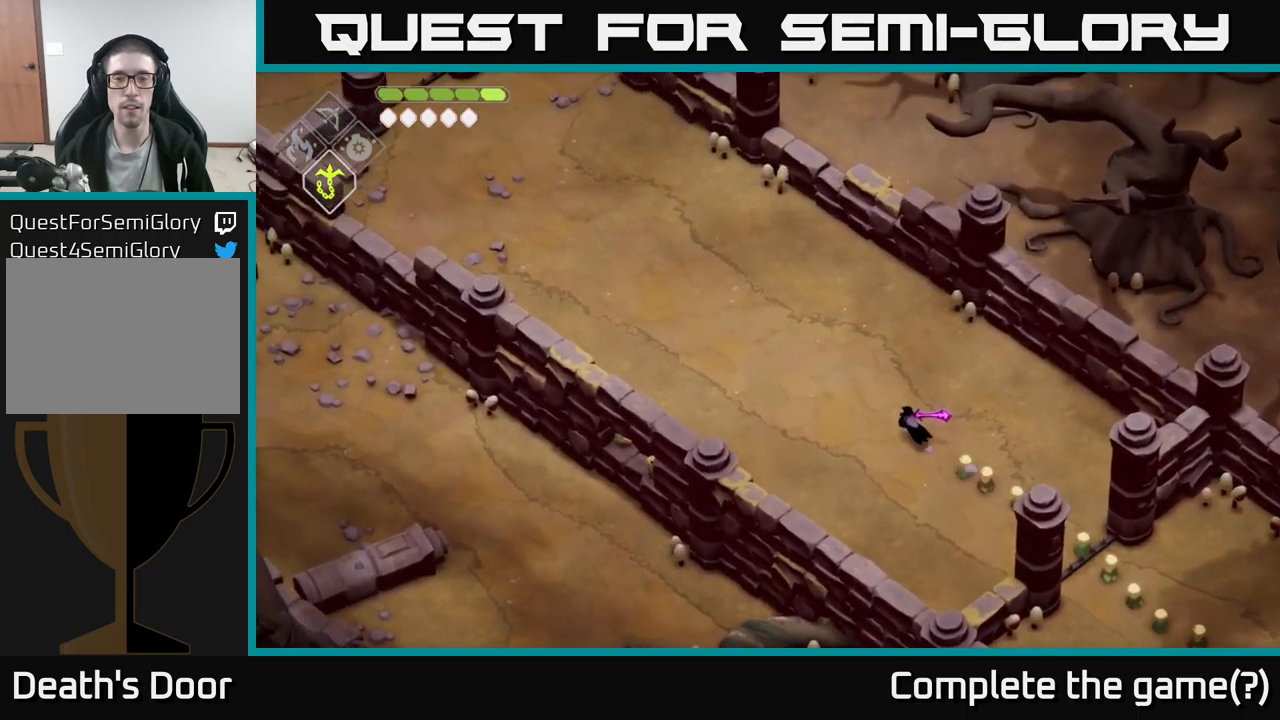
{"buttons": [], "left_stick": "up-left", "right_stick": "up-left", "events": []}
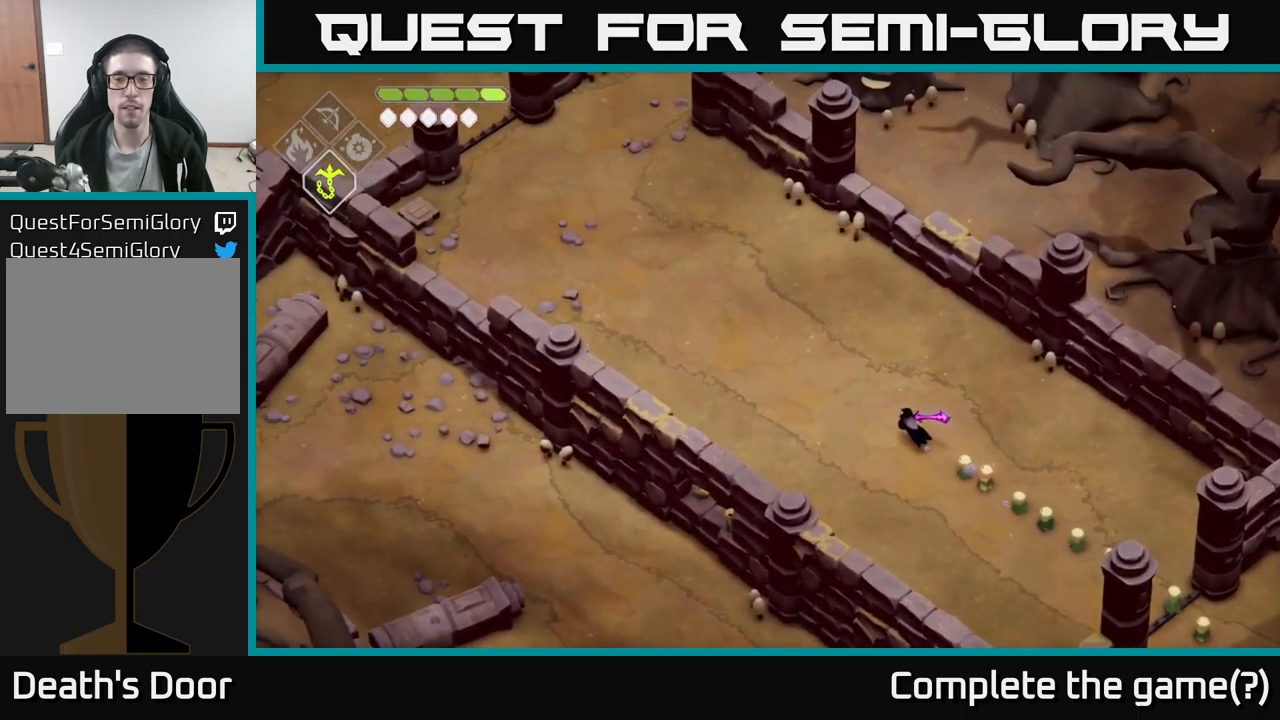
{"buttons": [], "left_stick": "up-left", "right_stick": "up-left", "events": []}
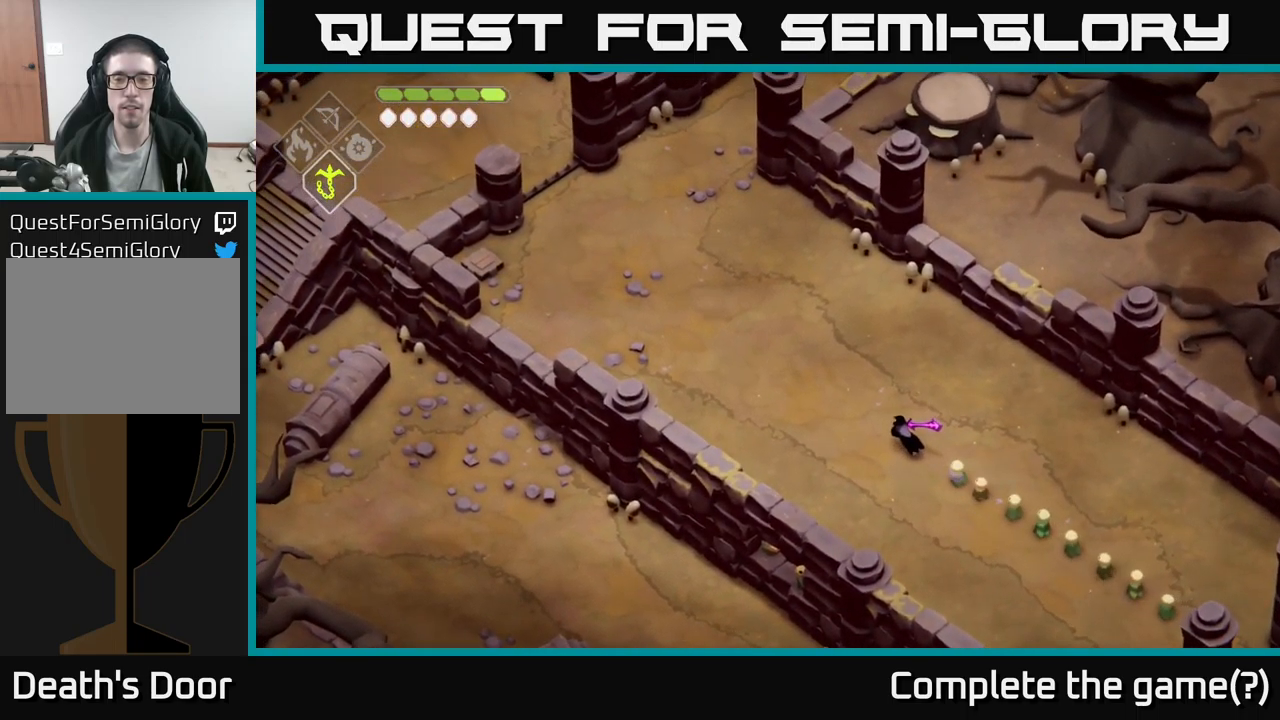
{"buttons": [], "left_stick": "up-left", "right_stick": "up", "events": [[433, "right_stick", "up"]]}
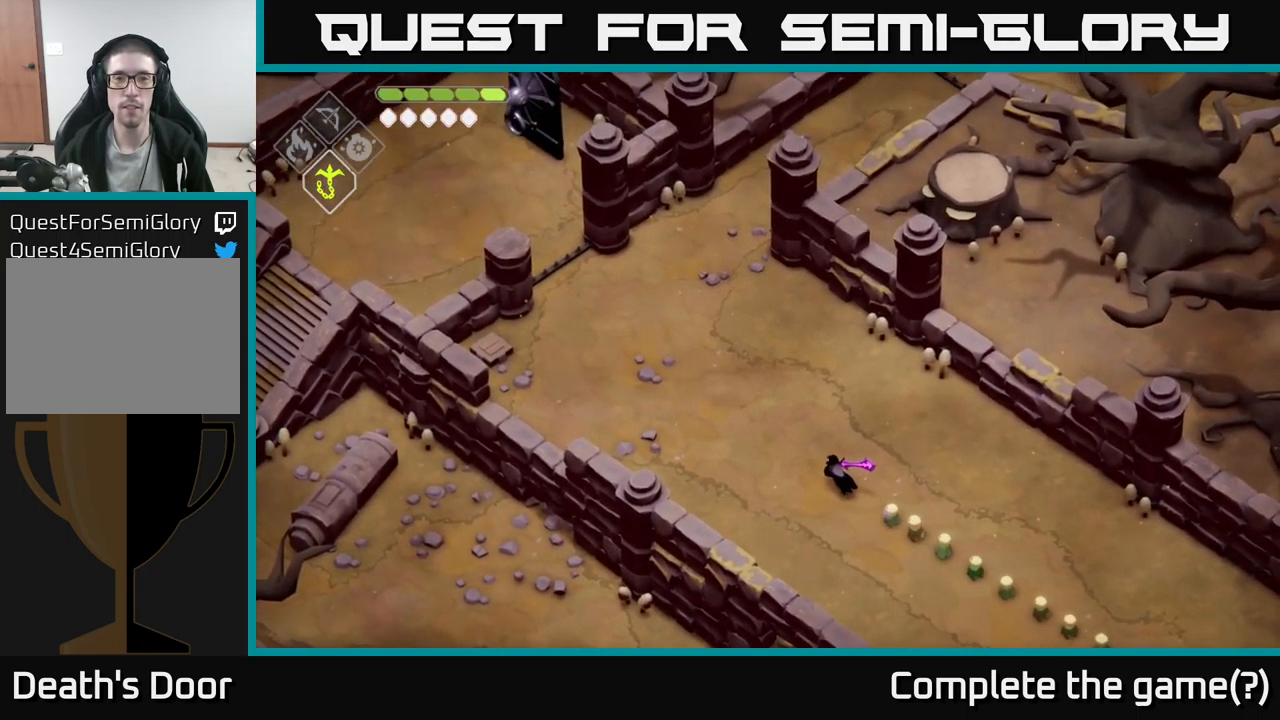
{"buttons": [], "left_stick": "up-left", "right_stick": "up", "events": []}
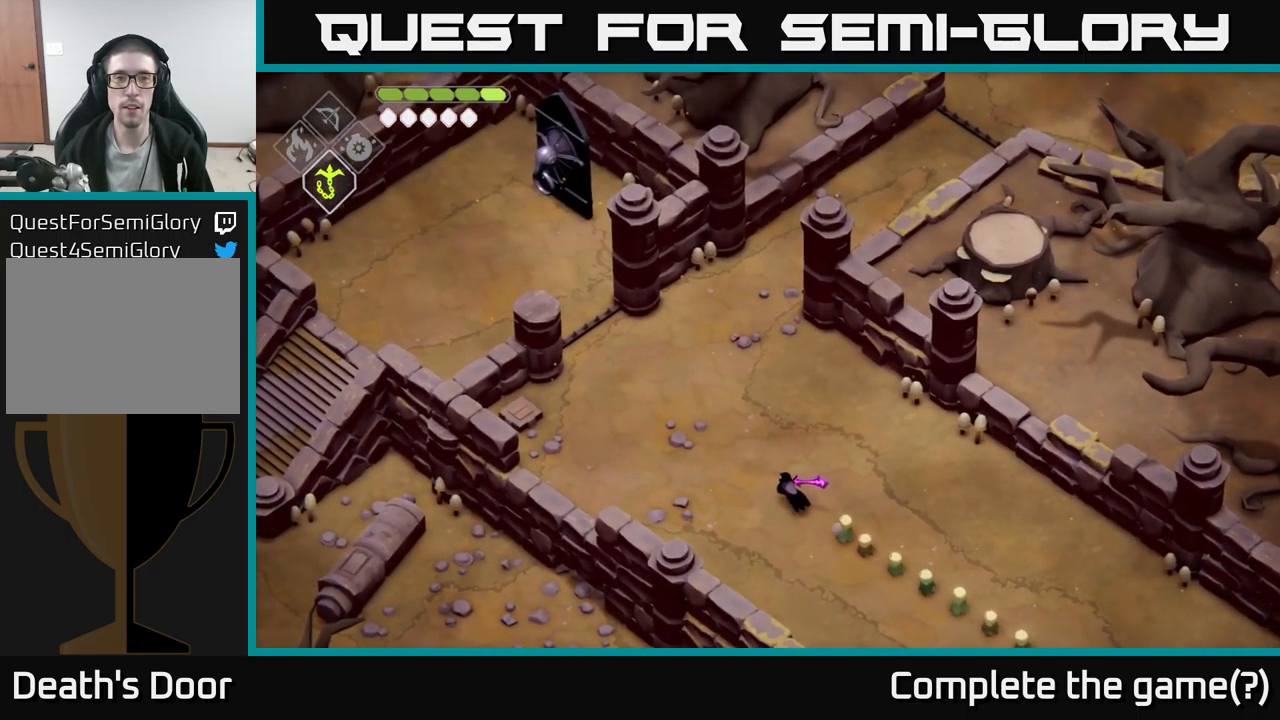
{"buttons": [], "left_stick": "up-left", "right_stick": "up", "events": []}
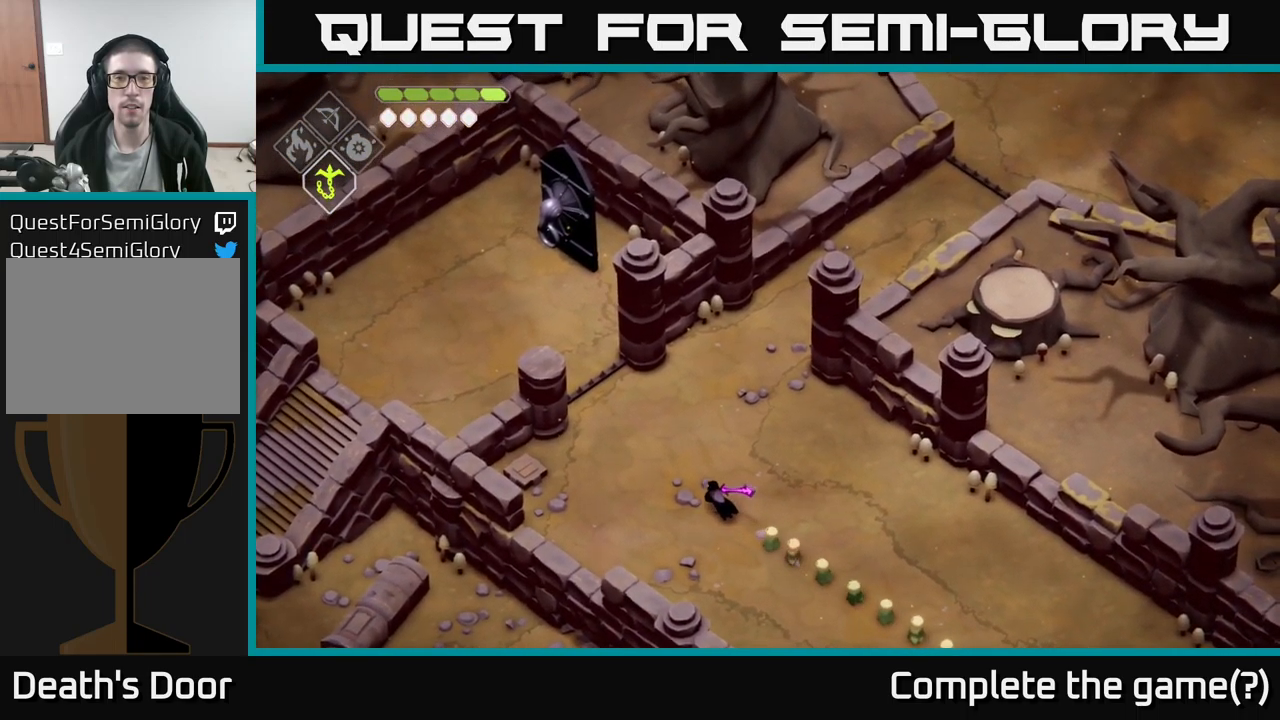
{"buttons": [], "left_stick": "up", "right_stick": "up", "events": [[200, "left_stick", "up"]]}
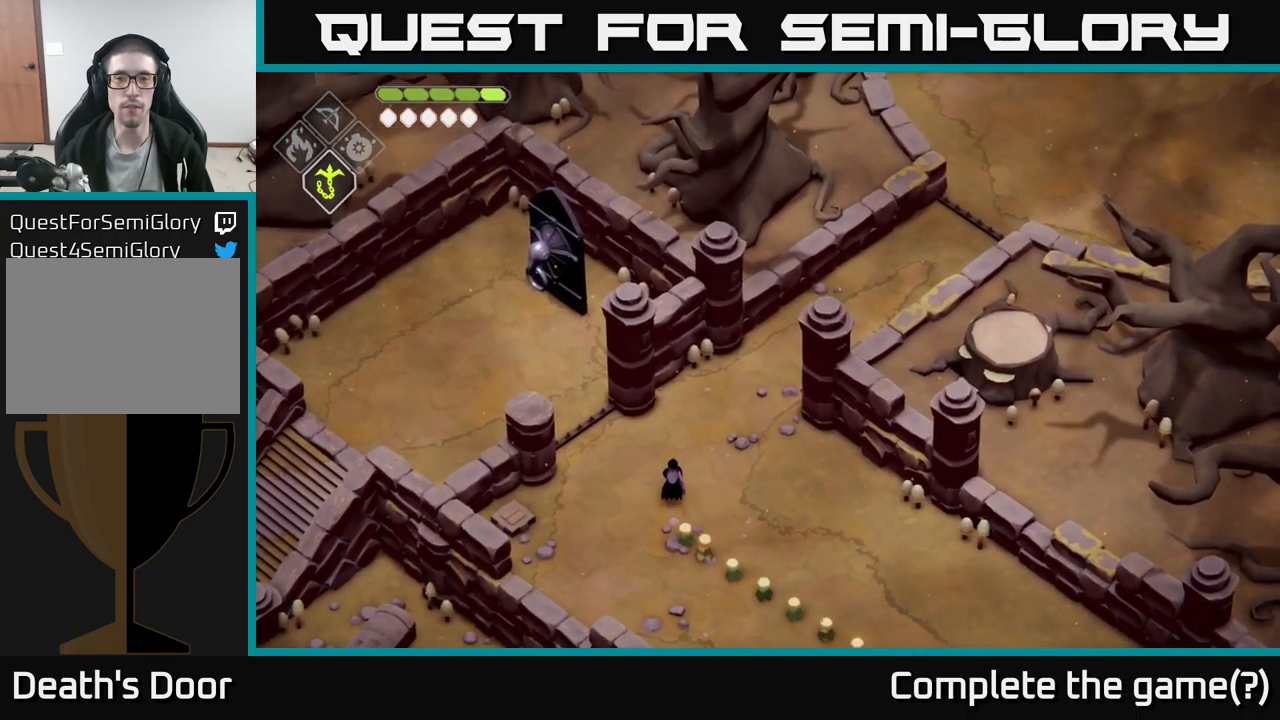
{"buttons": [], "left_stick": "up-right", "right_stick": "up-right", "events": [[33, "right_stick", "up-right"], [133, "left_stick", "up-right"]]}
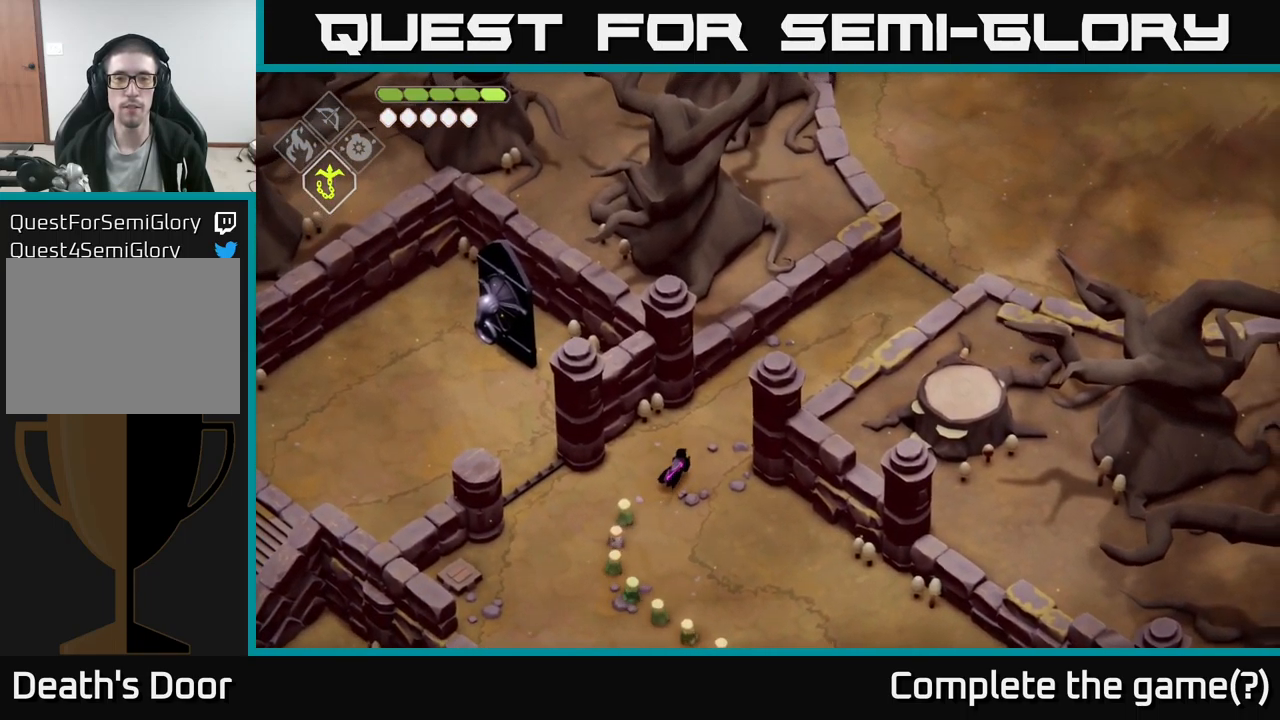
{"buttons": [], "left_stick": "up-right", "right_stick": "up-right", "events": []}
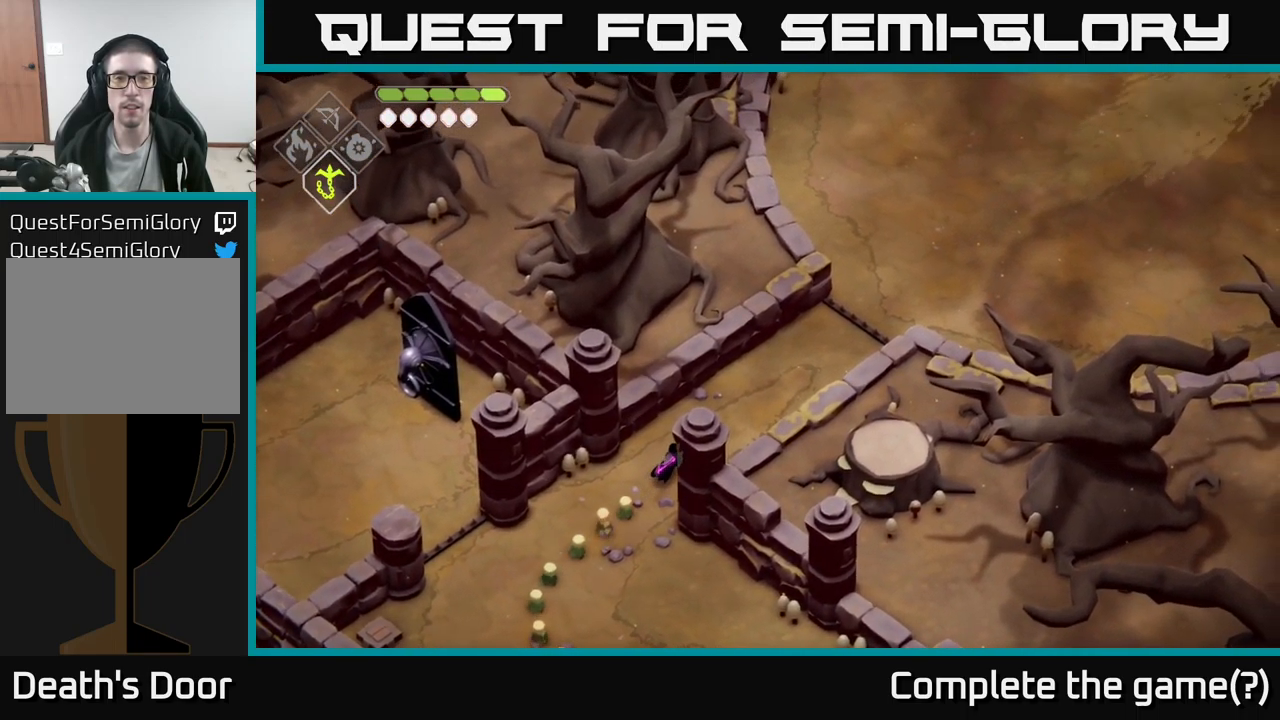
{"buttons": [], "left_stick": "up-right", "right_stick": "up-right", "events": []}
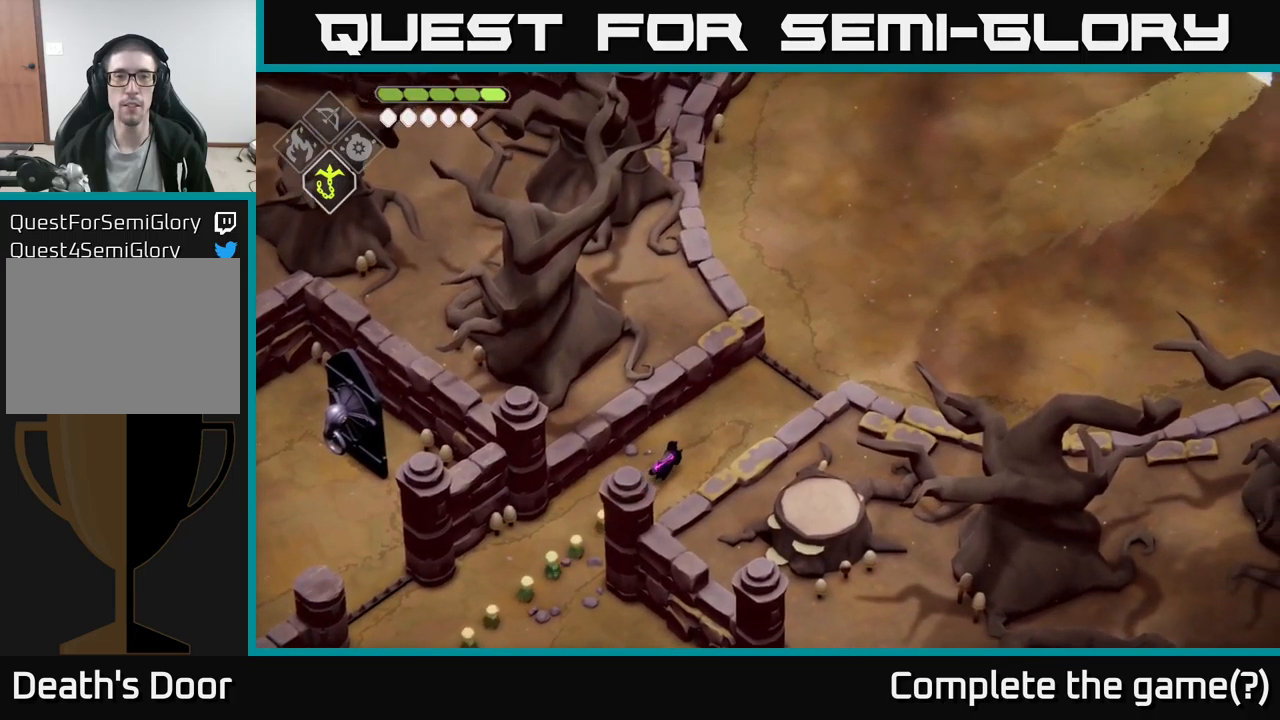
{"buttons": [], "left_stick": "up-right", "right_stick": "up-right", "events": []}
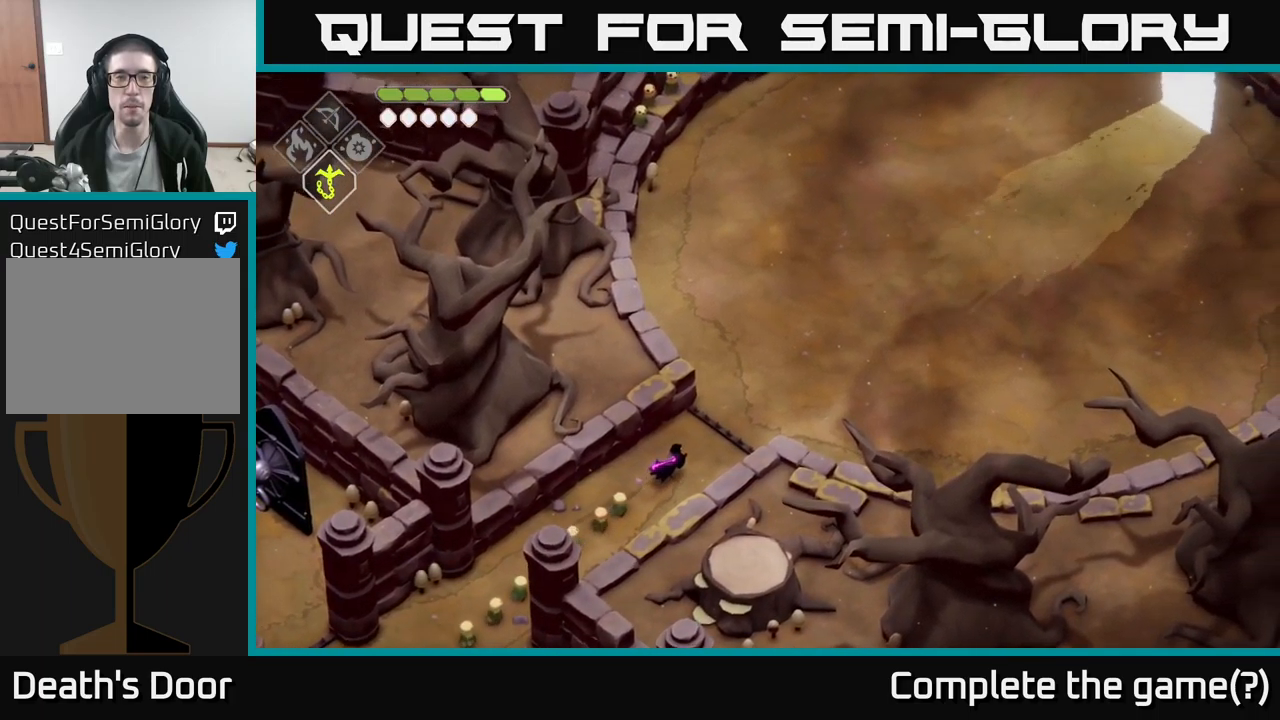
{"buttons": [], "left_stick": "up-right", "right_stick": "up-right", "events": []}
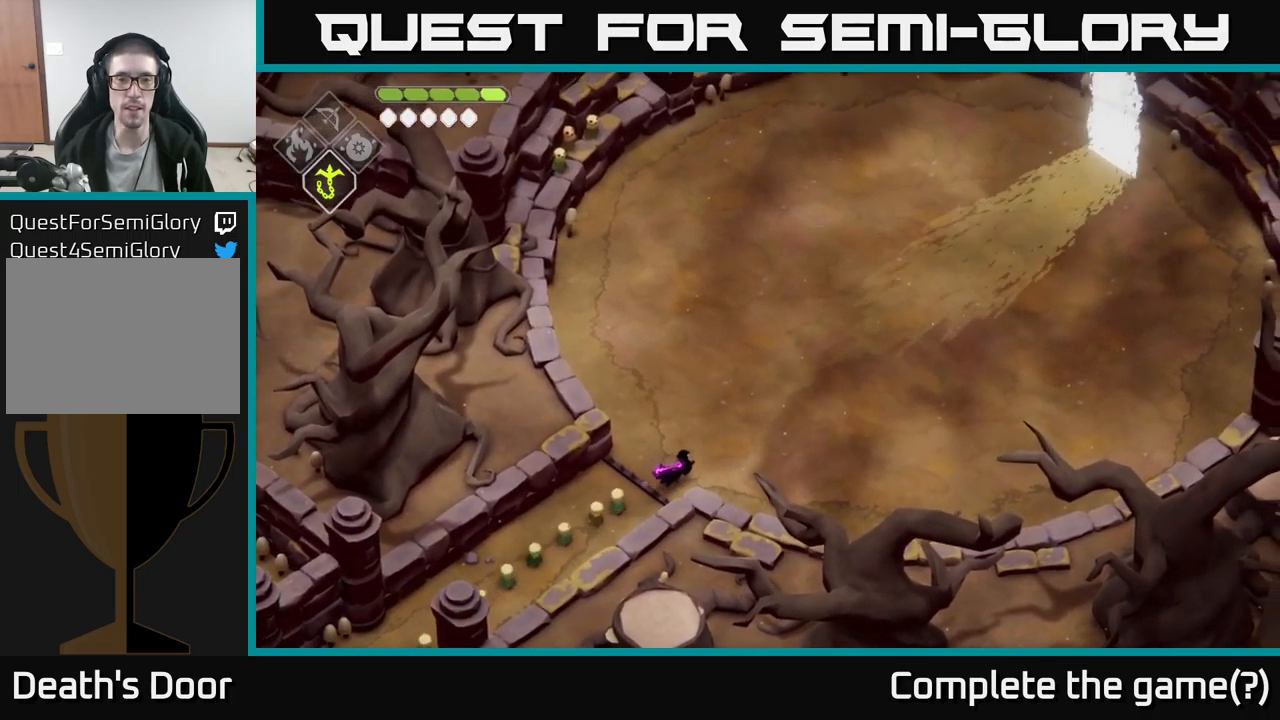
{"buttons": [], "left_stick": "up-right", "right_stick": "up-right", "events": []}
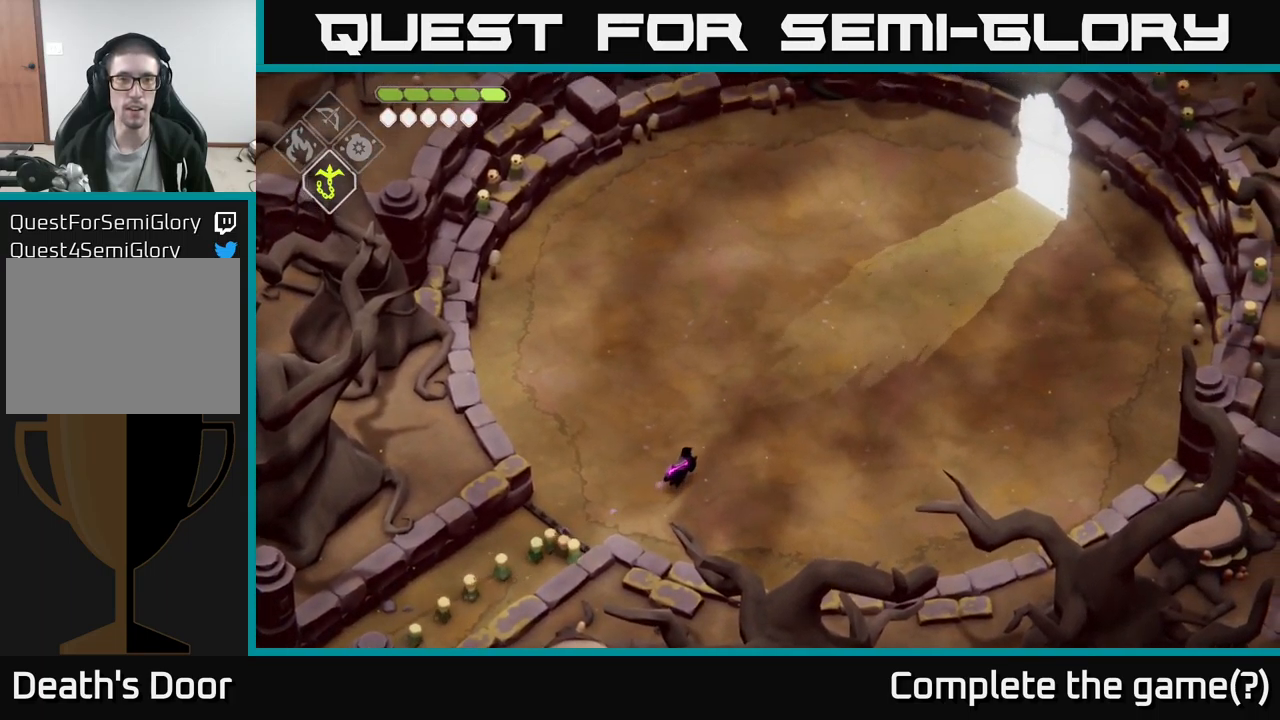
{"buttons": [], "left_stick": "up-right", "right_stick": "up", "events": [[50, "right_stick", "up"]]}
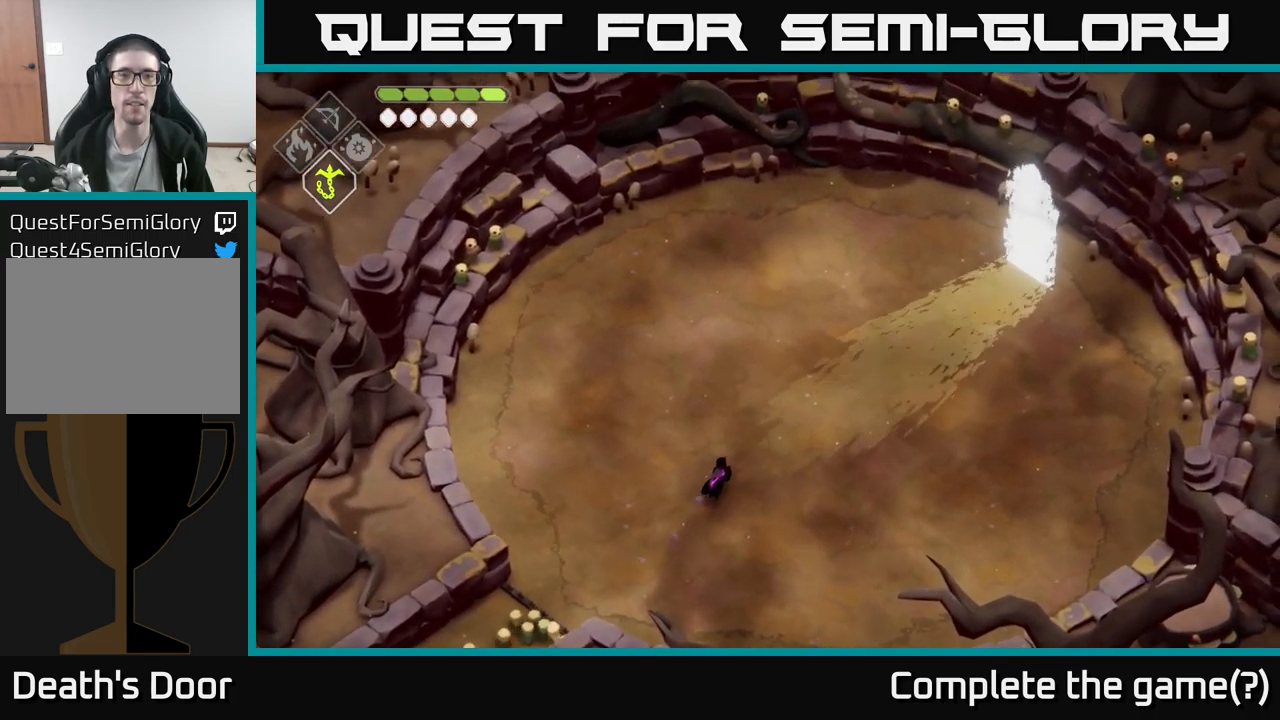
{"buttons": [], "left_stick": "up-left", "right_stick": "up", "events": [[84, "left_stick", "up"], [334, "left_stick", "up-left"]]}
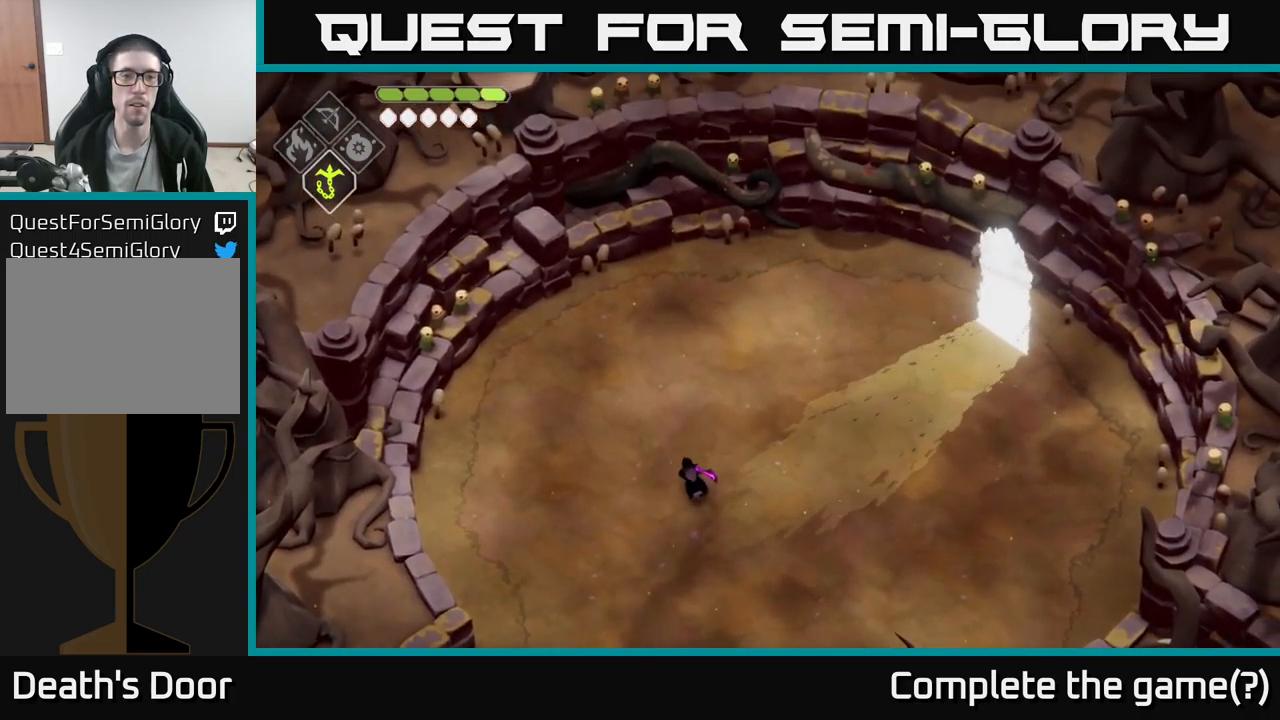
{"buttons": [], "left_stick": "up-left", "right_stick": "up", "events": [[217, "left_stick", "left"], [484, "left_stick", "up-left"]]}
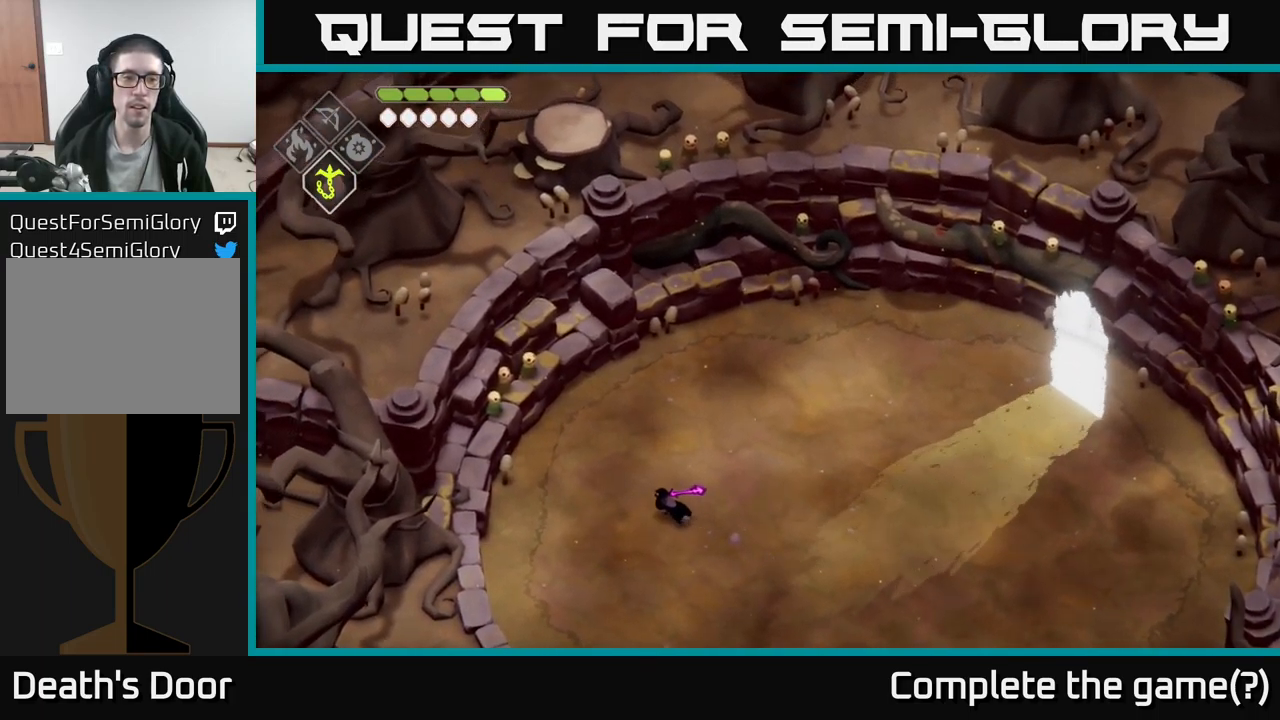
{"buttons": [], "left_stick": "up-left", "right_stick": "up", "events": []}
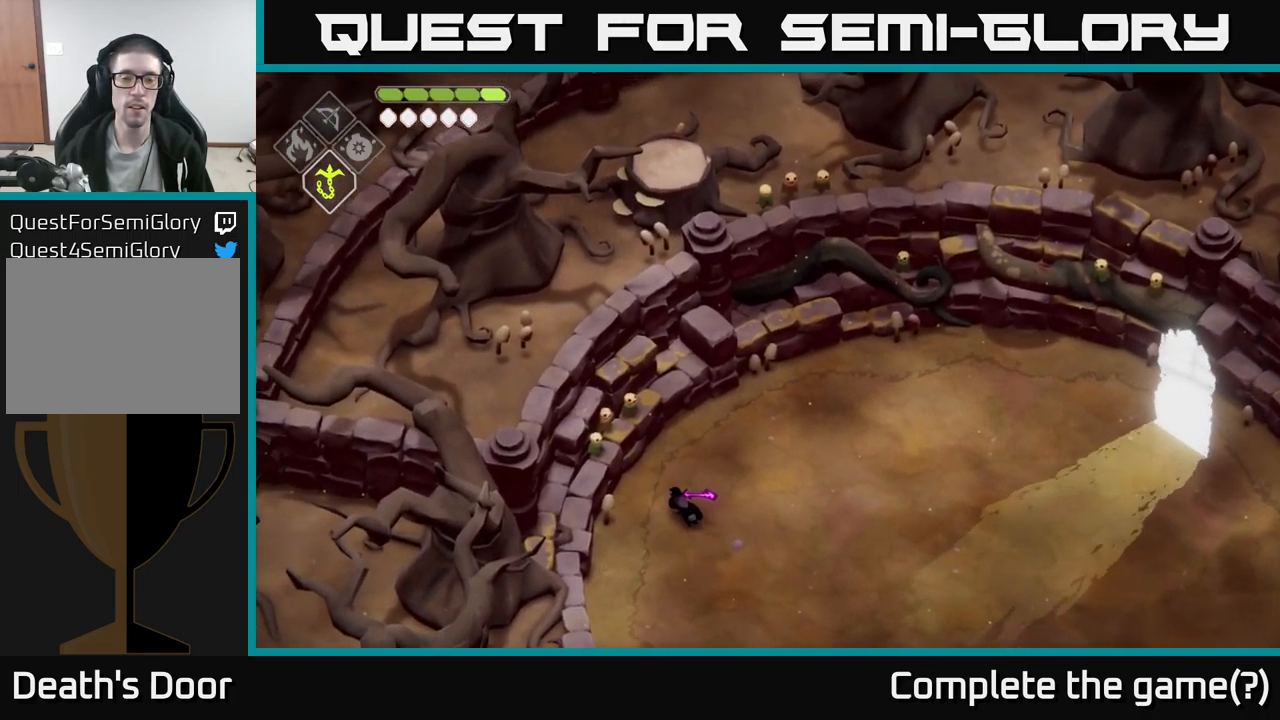
{"buttons": [], "left_stick": "up", "right_stick": "up", "events": [[434, "left_stick", "up"]]}
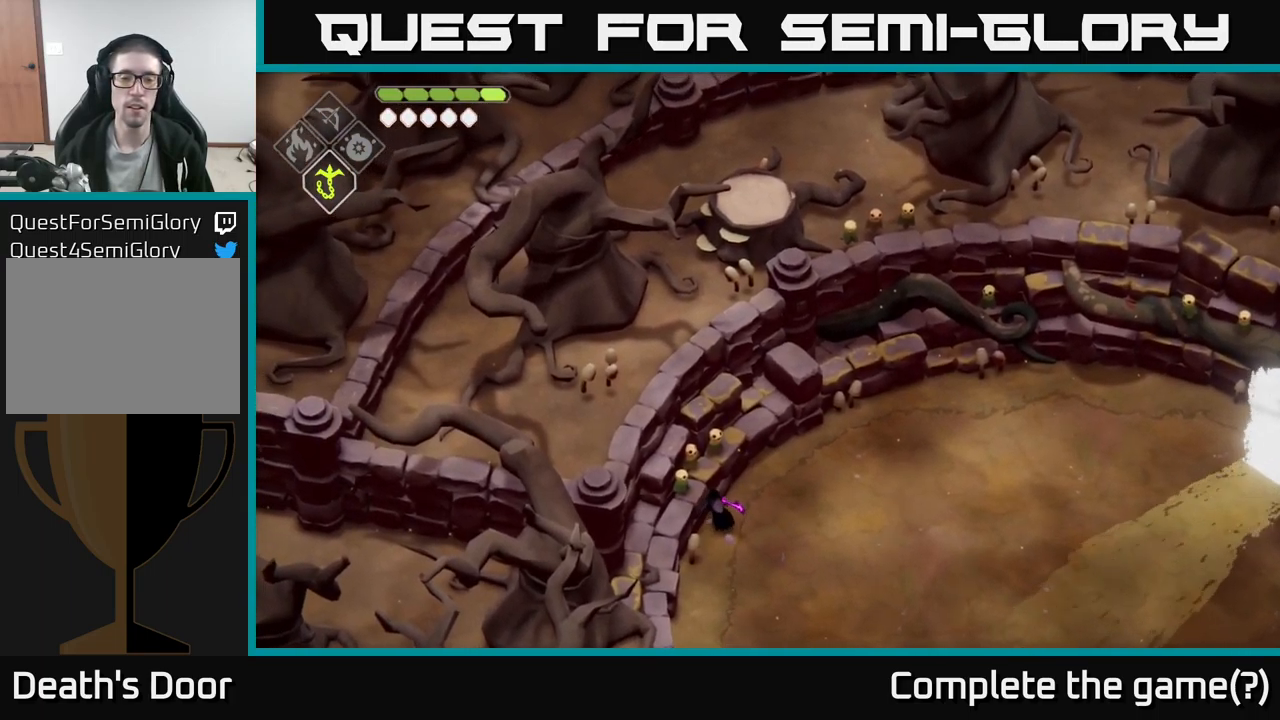
{"buttons": [], "left_stick": "up-right", "right_stick": "center", "events": [[100, "right_stick", "center"], [184, "A", "down"], [450, "A", "up"], [450, "left_stick", "up-right"]]}
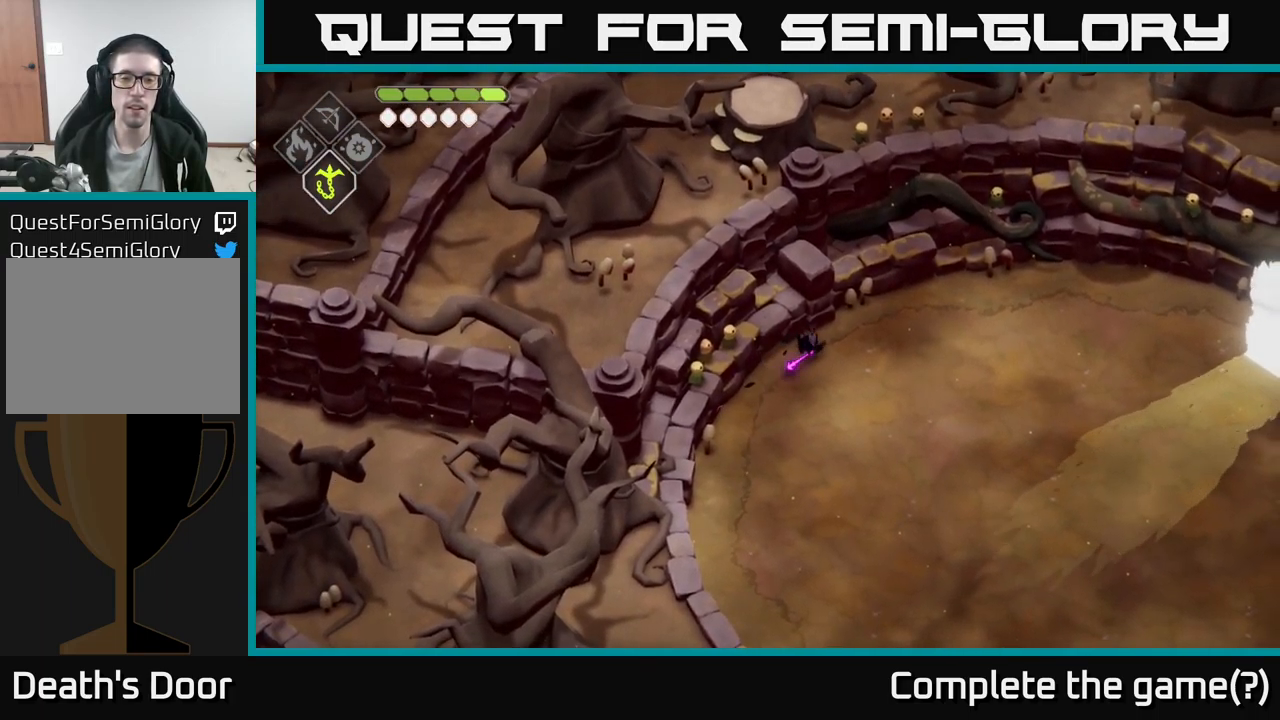
{"buttons": [], "left_stick": "left", "right_stick": "center", "events": [[100, "left_stick", "right"], [384, "left_stick", "down"], [434, "left_stick", "left"]]}
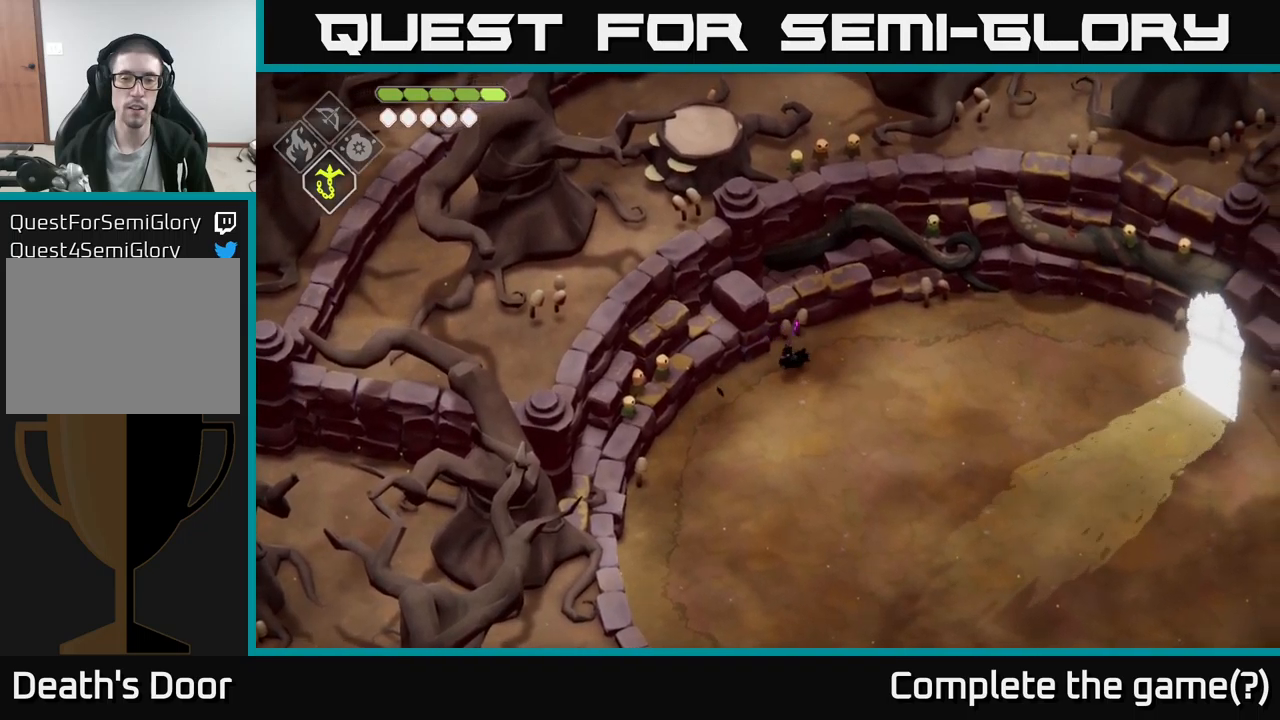
{"buttons": [], "left_stick": "center", "right_stick": "center", "events": [[333, "X", "down"], [416, "left_stick", "center"], [433, "X", "up"]]}
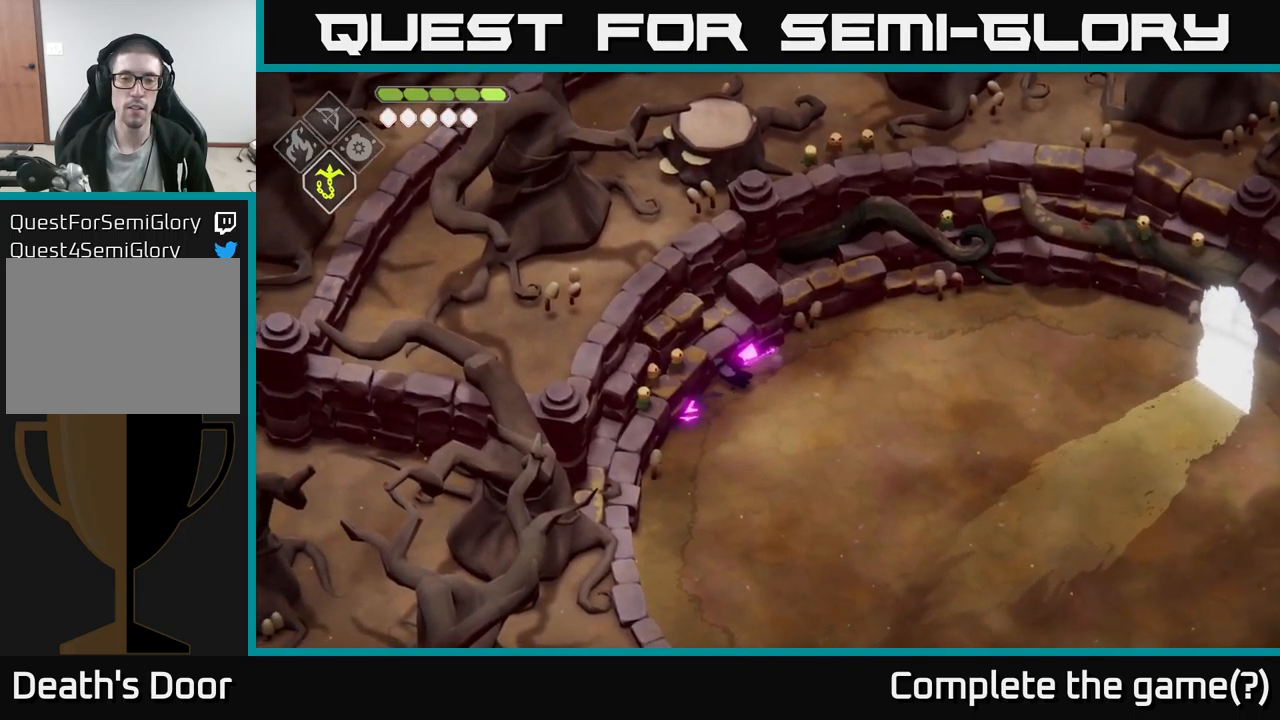
{"buttons": [], "left_stick": "down-right", "right_stick": "down", "events": [[233, "left_stick", "down-right"], [283, "right_stick", "down"]]}
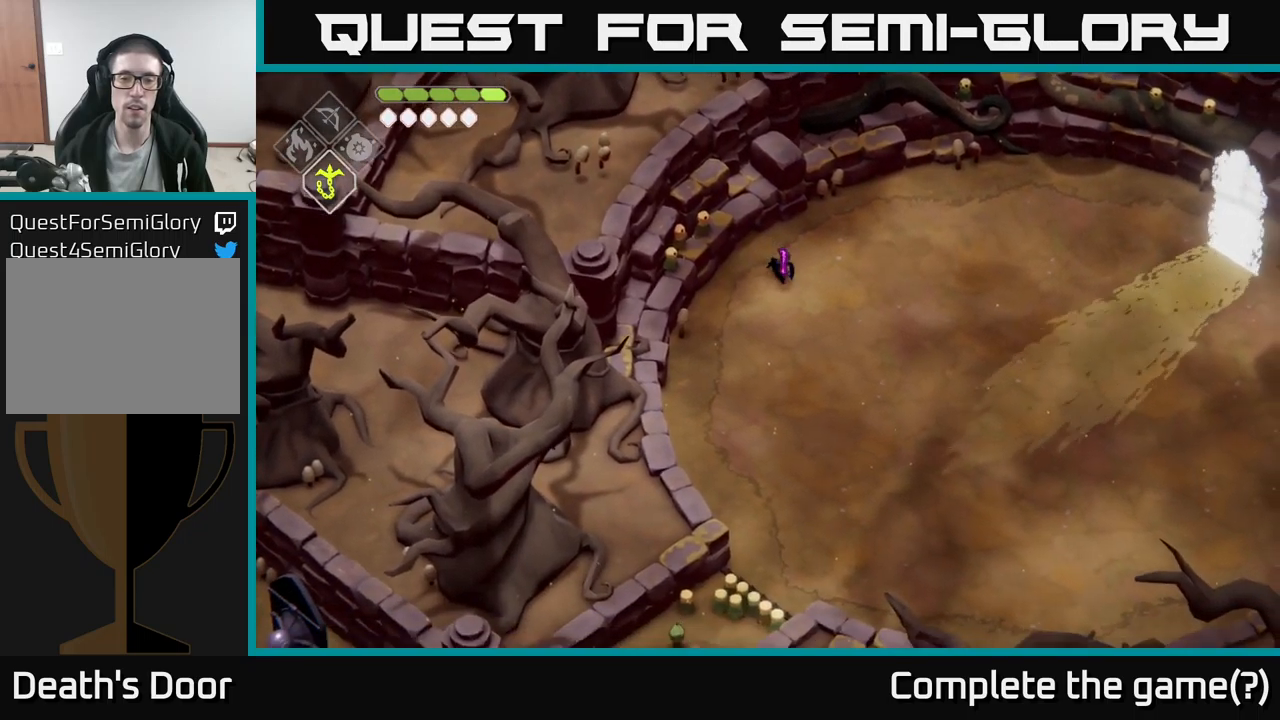
{"buttons": [], "left_stick": "down-right", "right_stick": "down", "events": []}
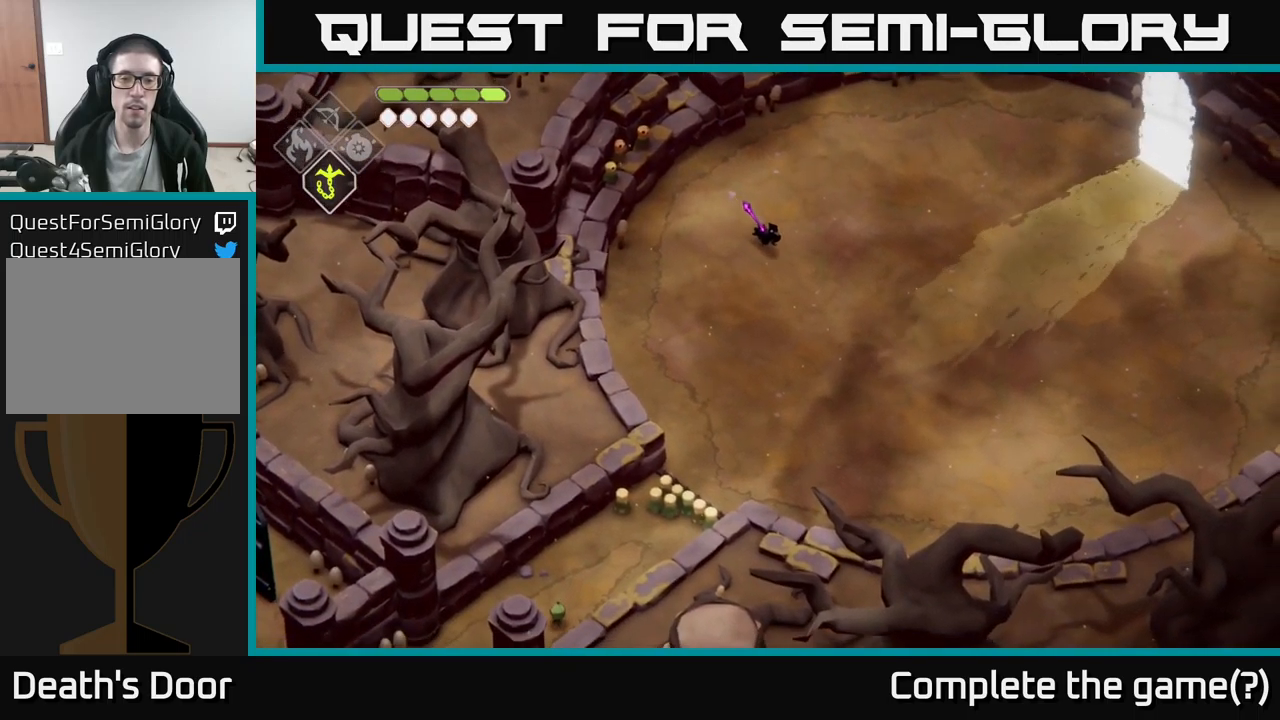
{"buttons": [], "left_stick": "down", "right_stick": "down", "events": [[33, "left_stick", "down"]]}
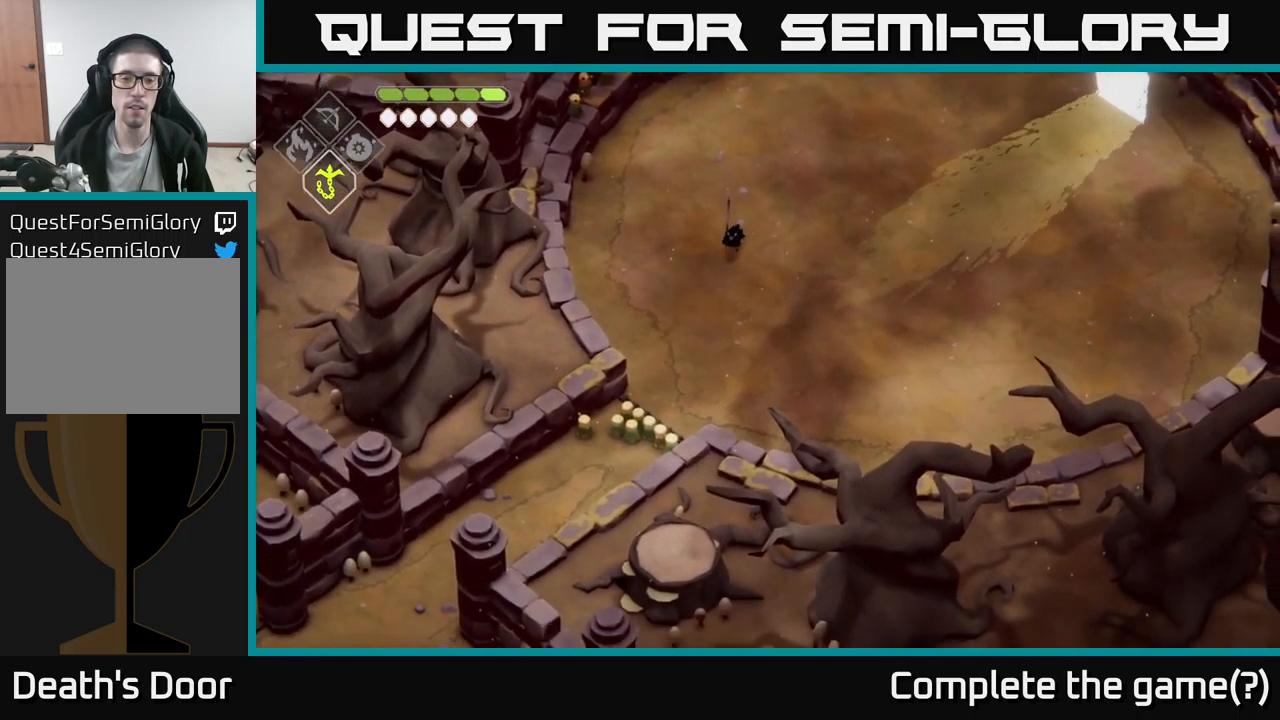
{"buttons": [], "left_stick": "down-left", "right_stick": "down", "events": [[166, "left_stick", "down-left"]]}
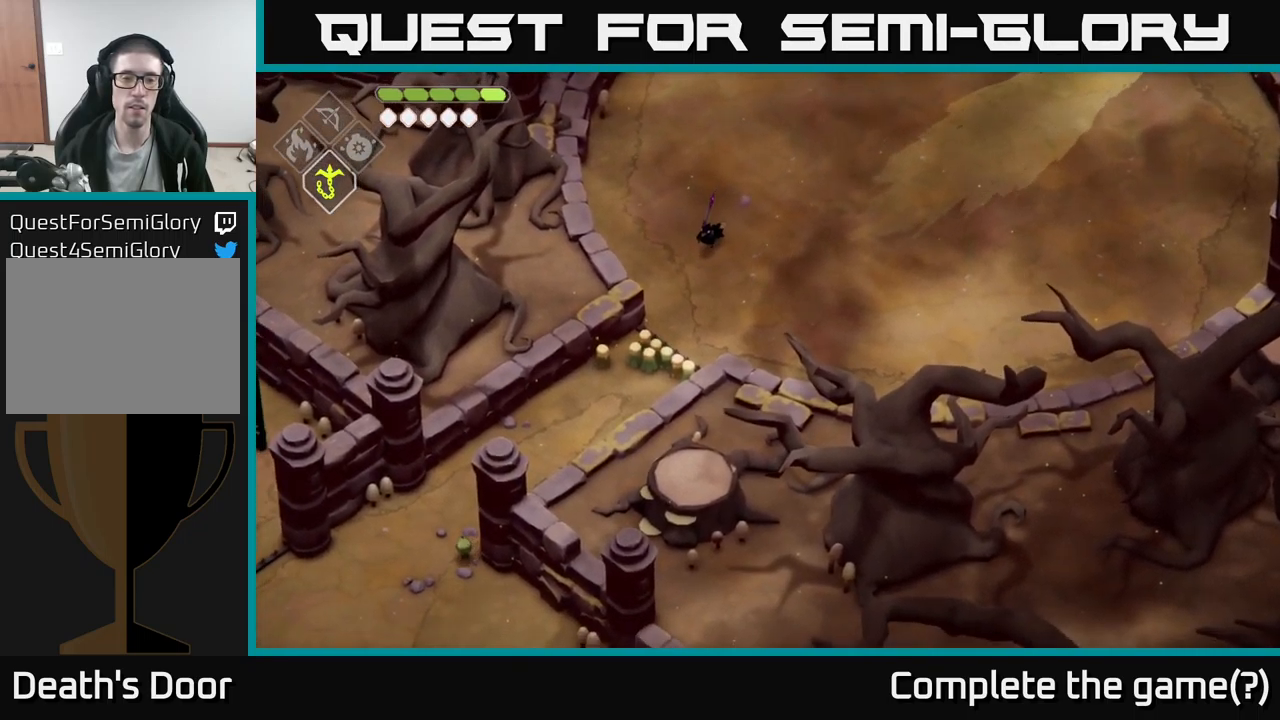
{"buttons": [], "left_stick": "center", "right_stick": "down", "events": [[266, "left_stick", "center"]]}
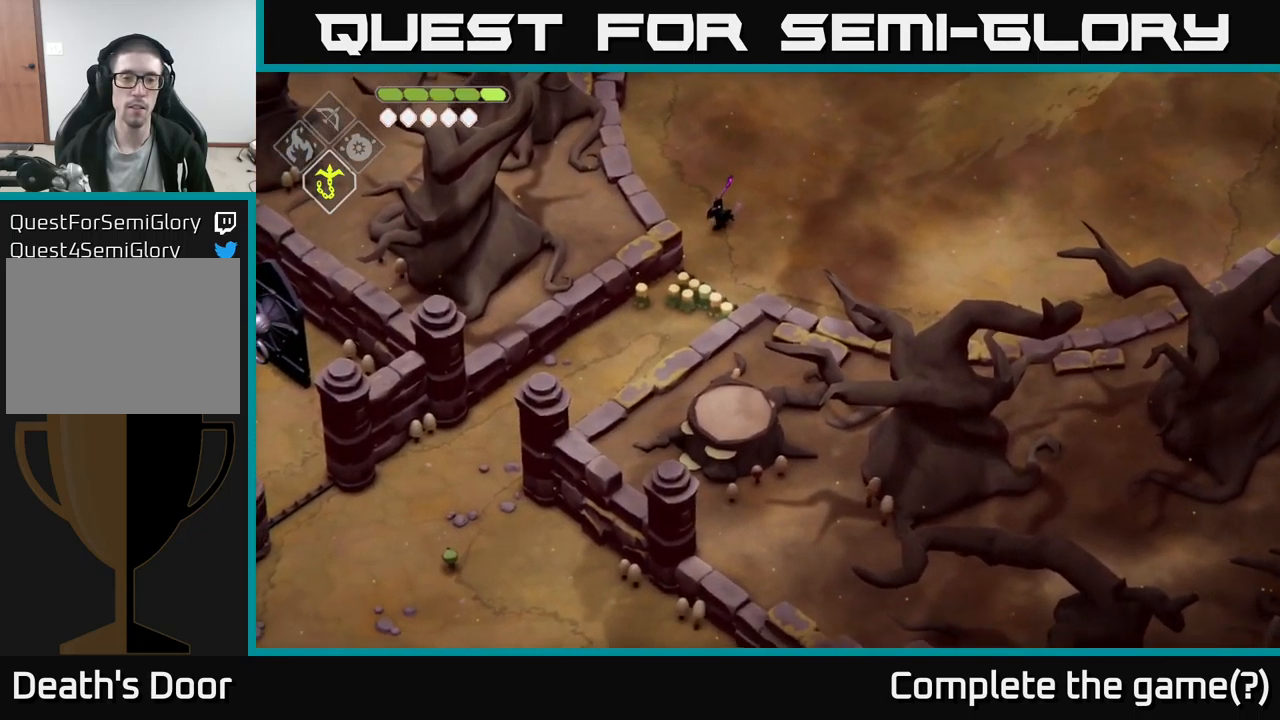
{"buttons": [], "left_stick": "center", "right_stick": "down", "events": []}
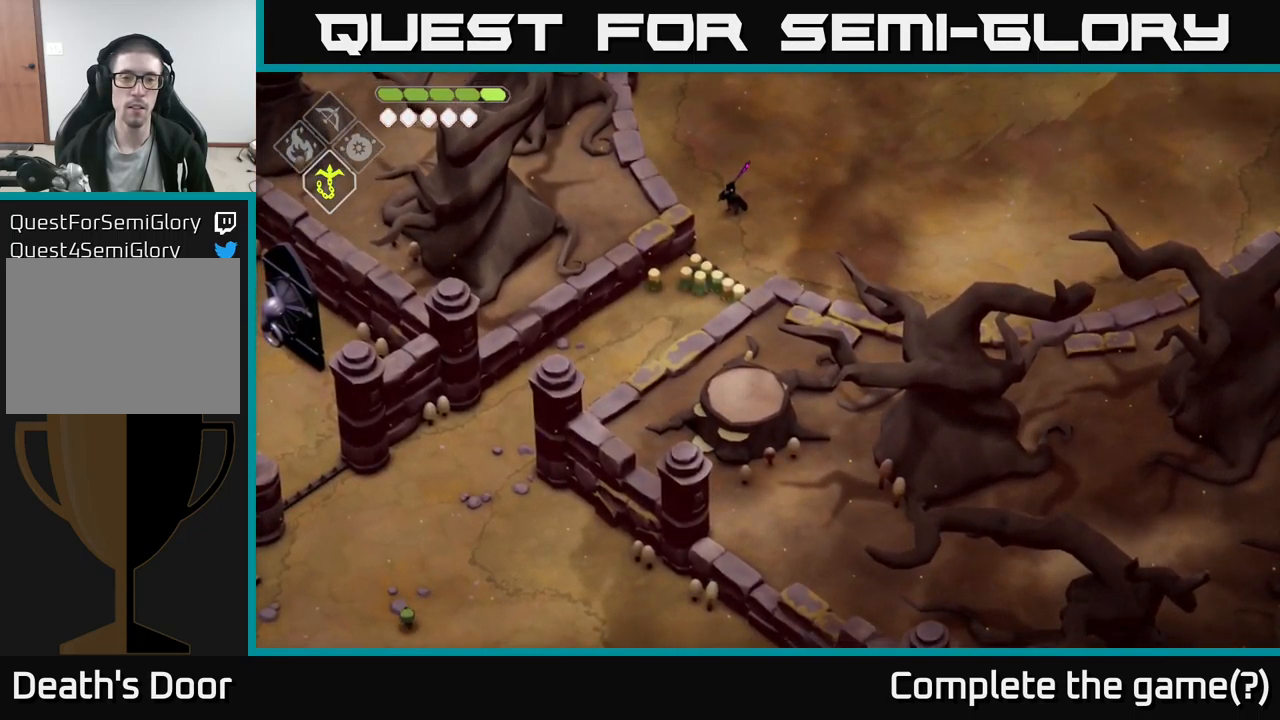
{"buttons": [], "left_stick": "center", "right_stick": "down", "events": []}
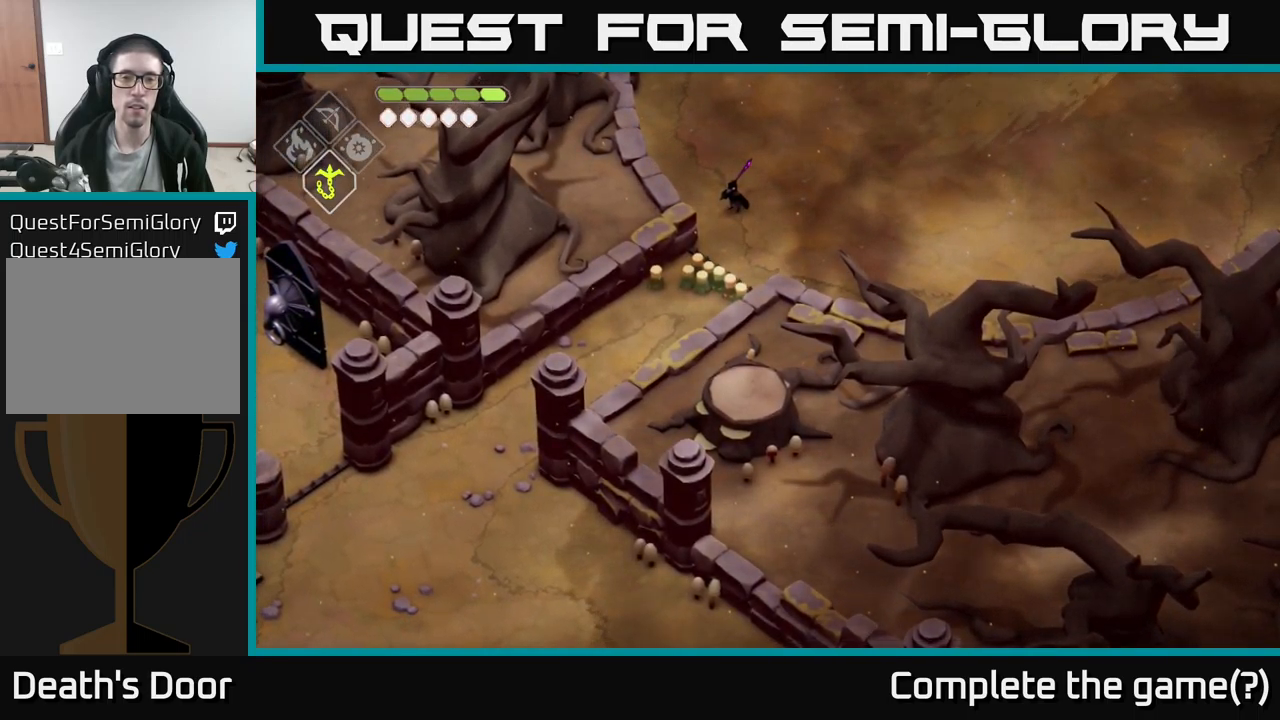
{"buttons": [], "left_stick": "down-left", "right_stick": "down", "events": [[283, "left_stick", "down-left"]]}
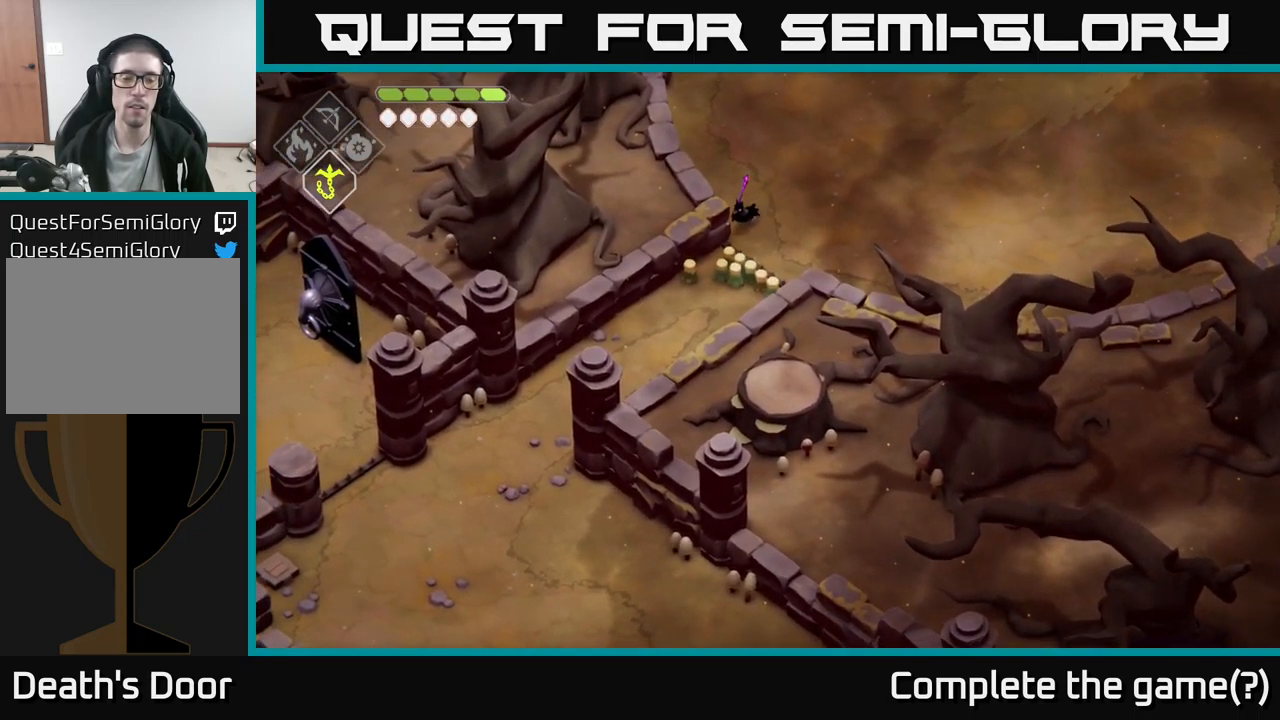
{"buttons": [], "left_stick": "center", "right_stick": "down", "events": [[16, "left_stick", "down"], [166, "left_stick", "center"]]}